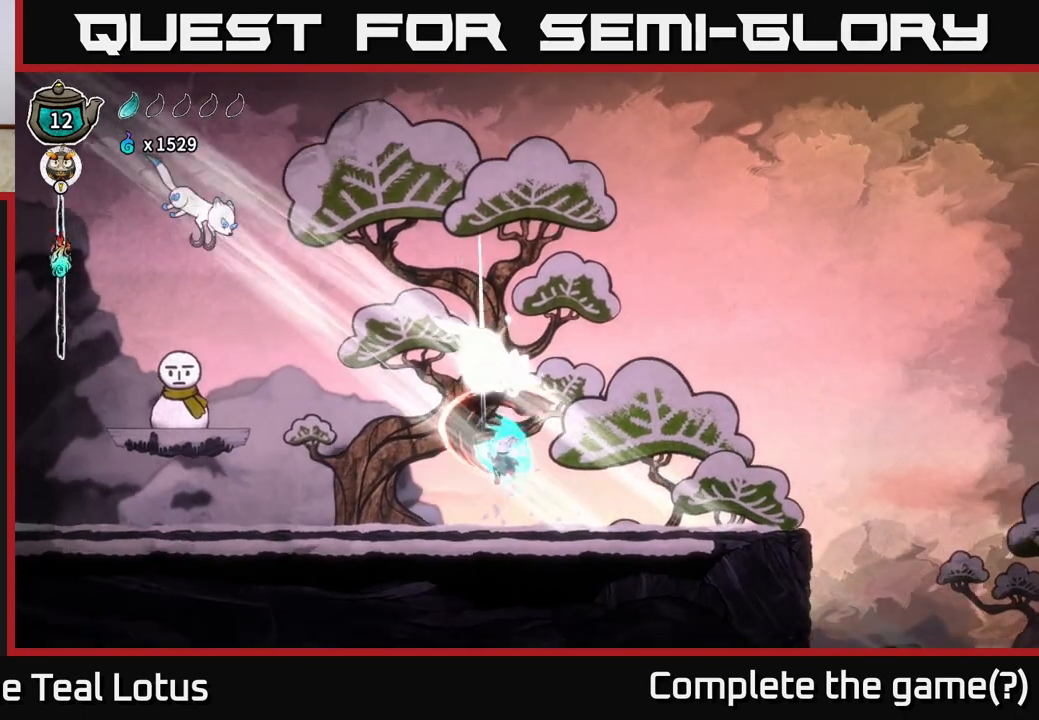
Gameplay with a controller (Xbox layout); each line is a JSON object with the inputs held at the frame after it. "events" lists button and stick changes between this image and that frame as [ms after this image, input, new state], when the widget could be followed in between.
{"buttons": [], "left_stick": "down-left", "right_stick": "center", "events": [[17, "X", "up"], [133, "left_stick", "down-right"], [233, "left_stick", "right"], [250, "X", "down"], [367, "X", "up"], [433, "left_stick", "down-left"]]}
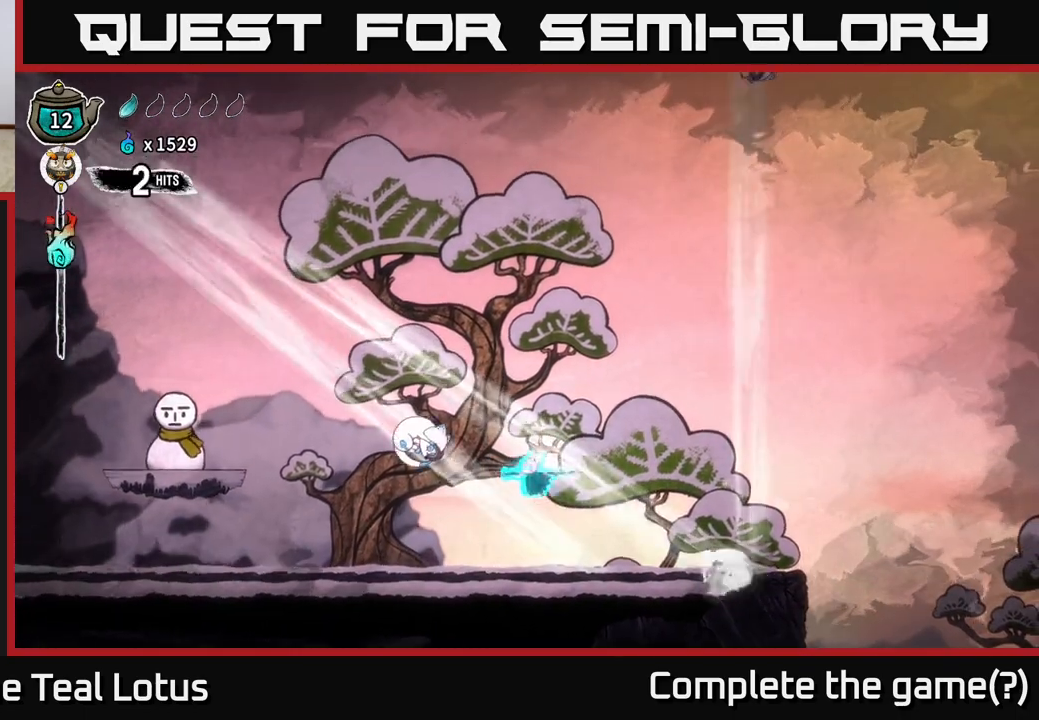
{"buttons": [], "left_stick": "down", "right_stick": "center", "events": [[150, "A", "down"], [217, "left_stick", "down-right"], [267, "left_stick", "right"], [317, "X", "down"], [367, "A", "up"], [383, "left_stick", "down"], [450, "X", "up"]]}
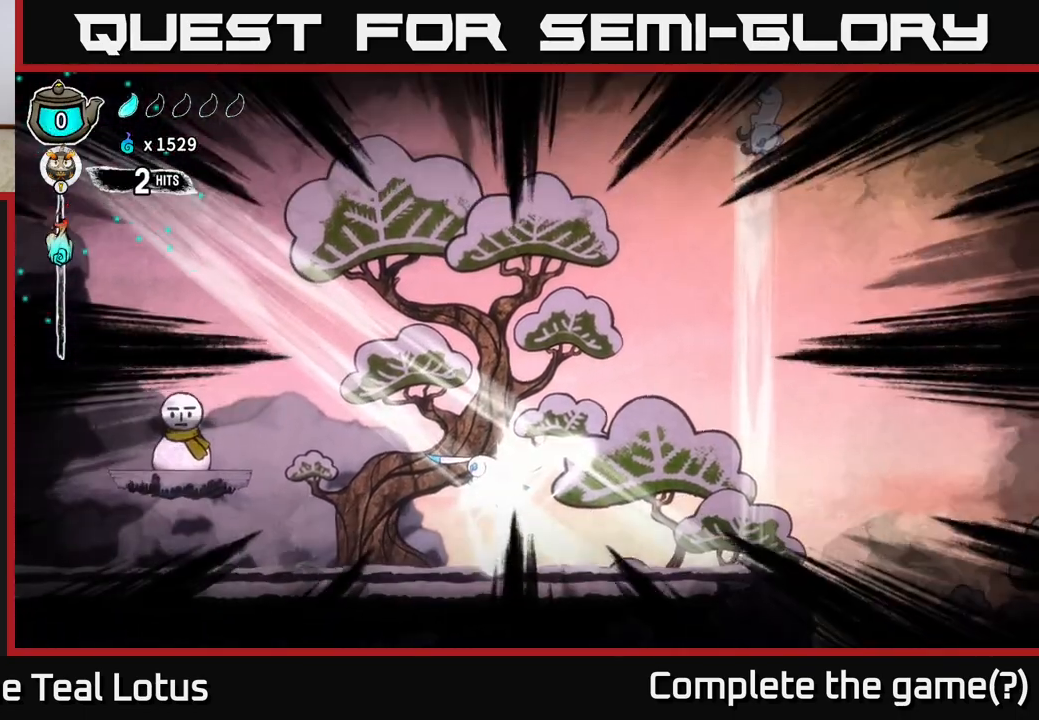
{"buttons": [], "left_stick": "center", "right_stick": "center", "events": [[33, "A", "down"], [50, "X", "down"], [67, "A", "up"], [67, "left_stick", "center"], [150, "X", "up"], [183, "left_stick", "down"], [233, "X", "down"], [300, "A", "down"], [350, "X", "up"], [433, "left_stick", "center"], [500, "A", "up"]]}
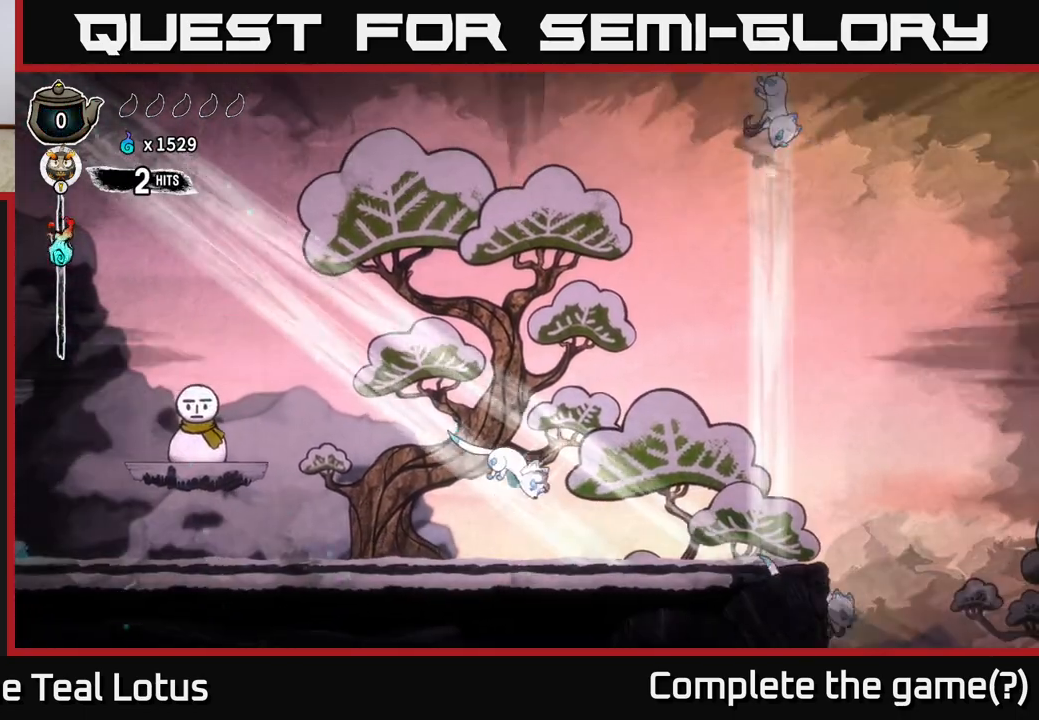
{"buttons": [], "left_stick": "center", "right_stick": "center", "events": [[50, "X", "down"], [150, "X", "up"]]}
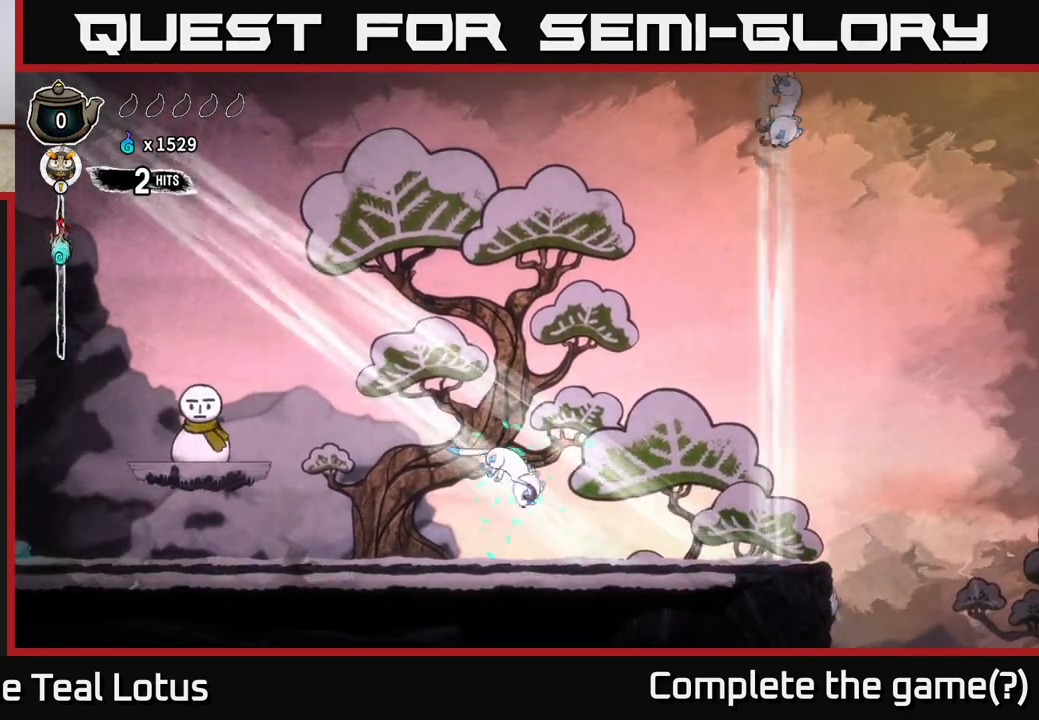
{"buttons": [], "left_stick": "center", "right_stick": "center", "events": []}
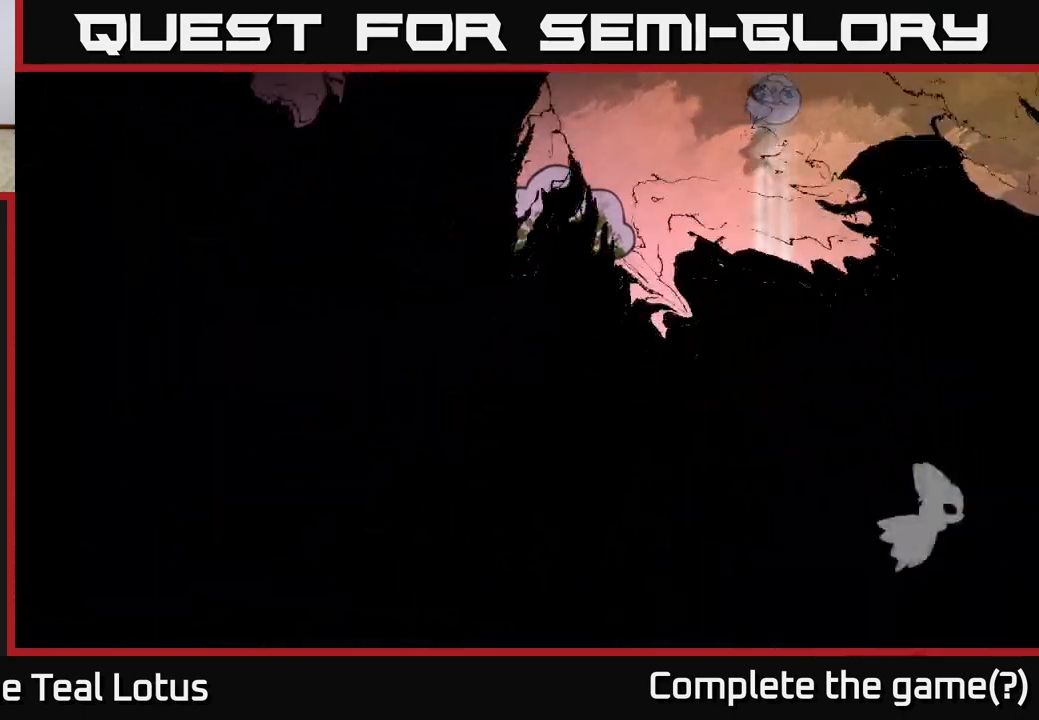
{"buttons": [], "left_stick": "center", "right_stick": "center", "events": []}
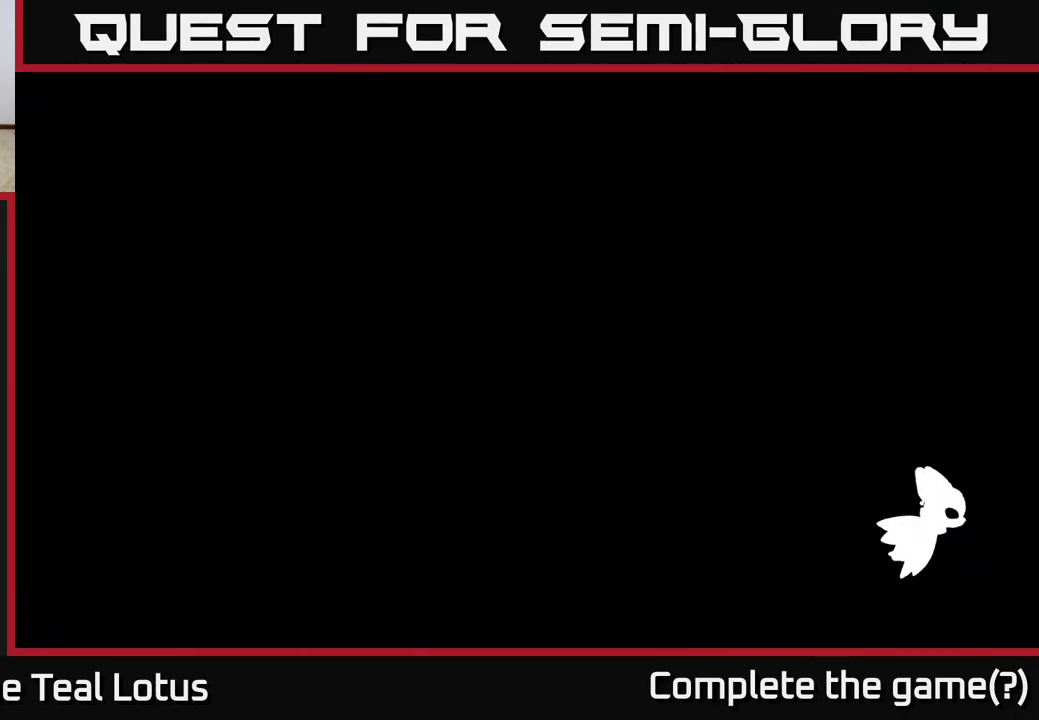
{"buttons": [], "left_stick": "center", "right_stick": "center", "events": []}
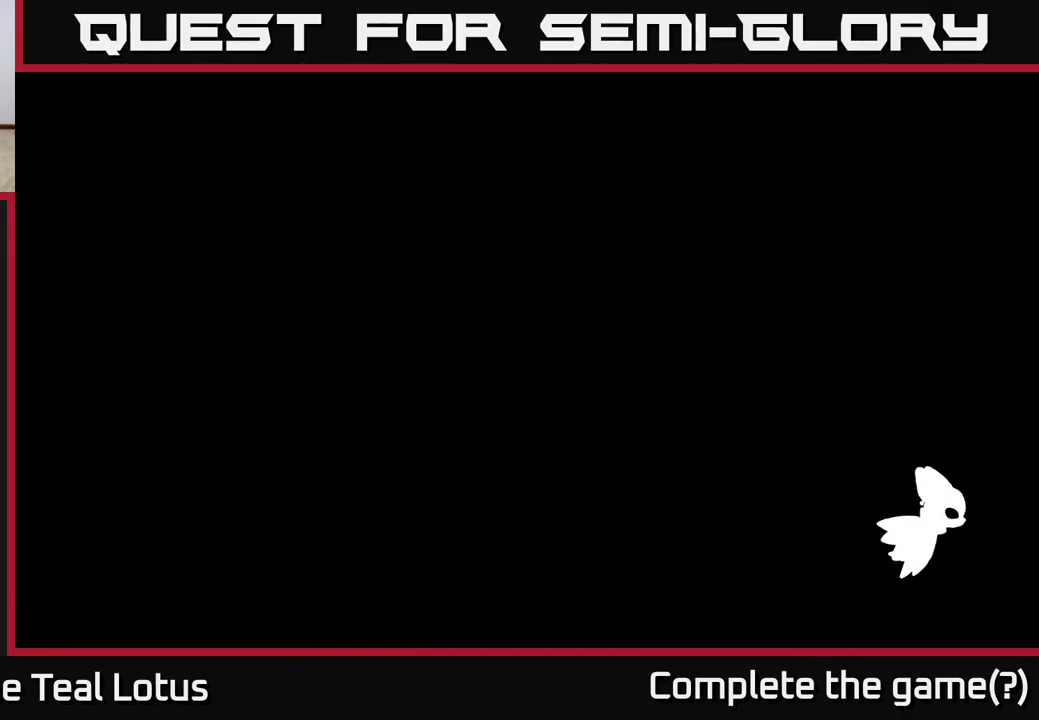
{"buttons": [], "left_stick": "center", "right_stick": "center", "events": []}
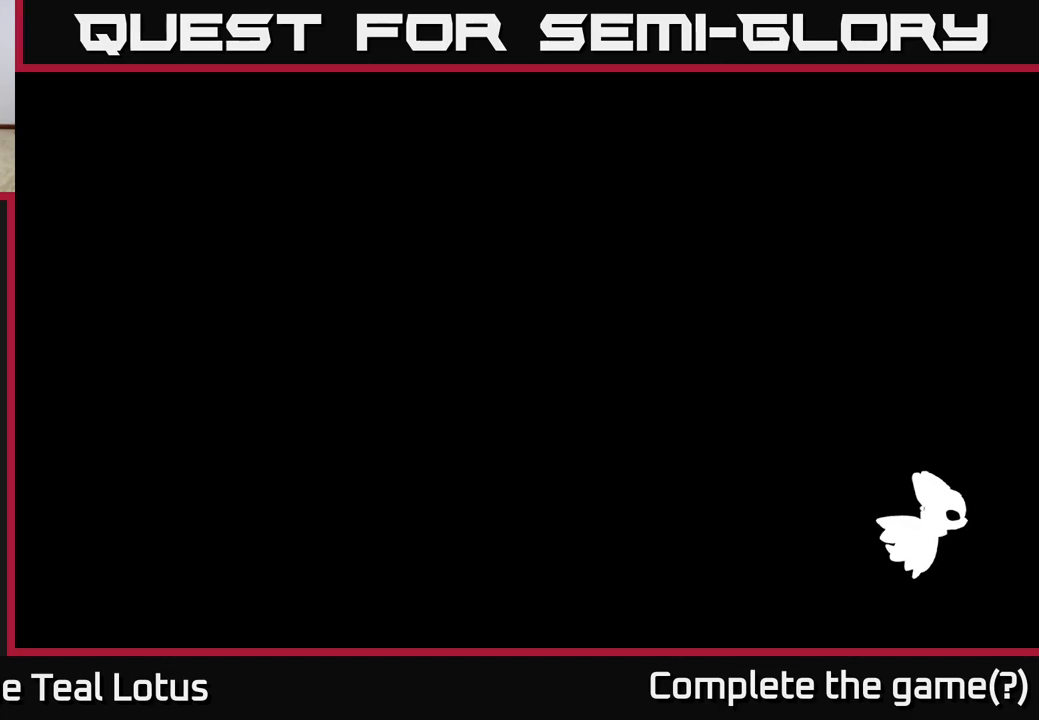
{"buttons": [], "left_stick": "center", "right_stick": "center", "events": []}
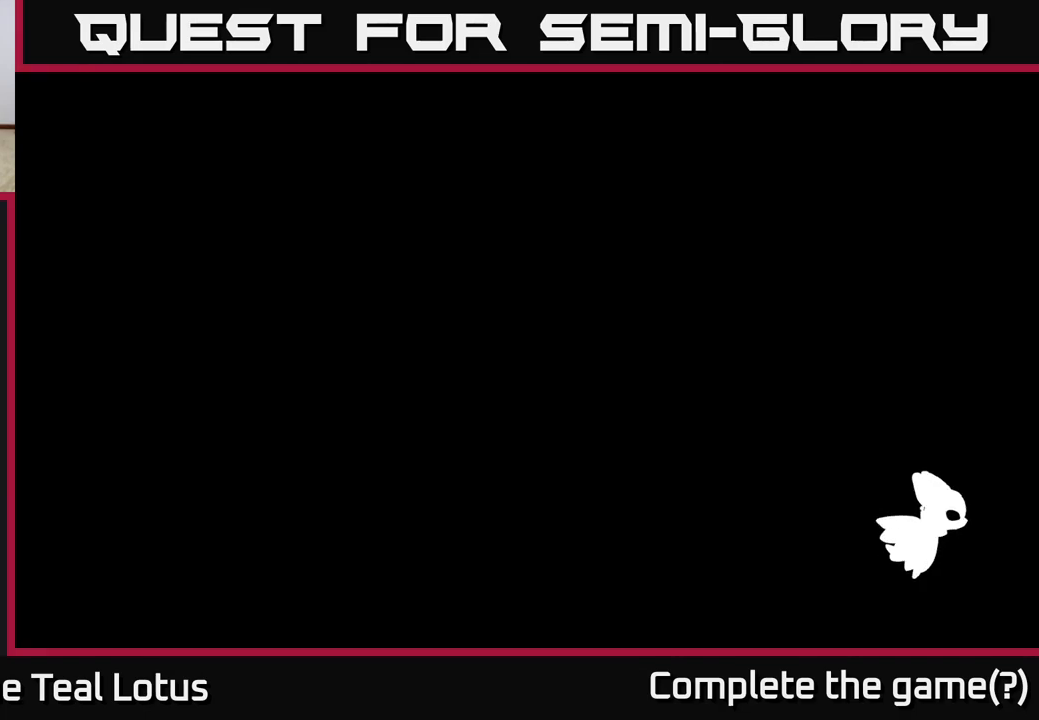
{"buttons": [], "left_stick": "center", "right_stick": "center", "events": []}
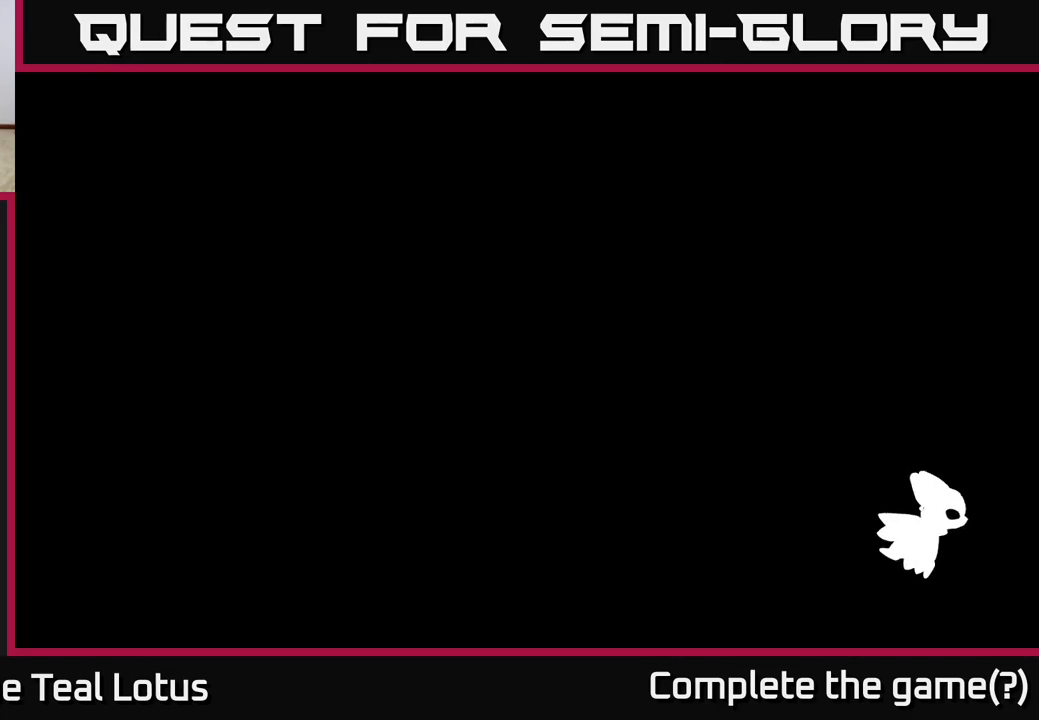
{"buttons": [], "left_stick": "center", "right_stick": "center", "events": []}
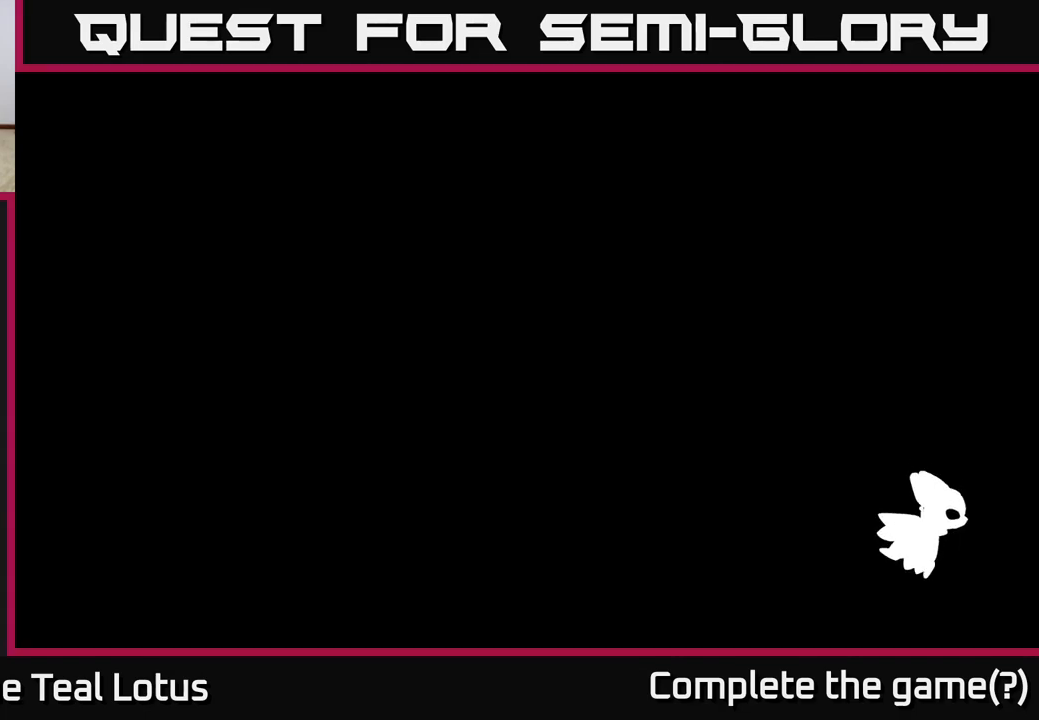
{"buttons": [], "left_stick": "center", "right_stick": "center", "events": []}
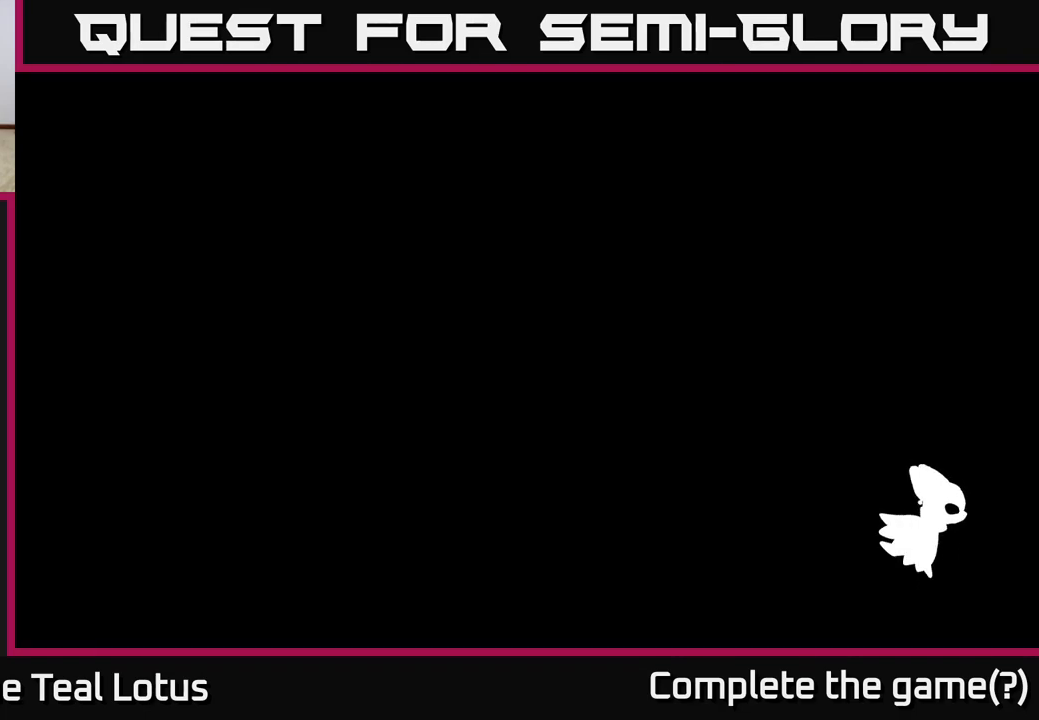
{"buttons": [], "left_stick": "center", "right_stick": "center", "events": []}
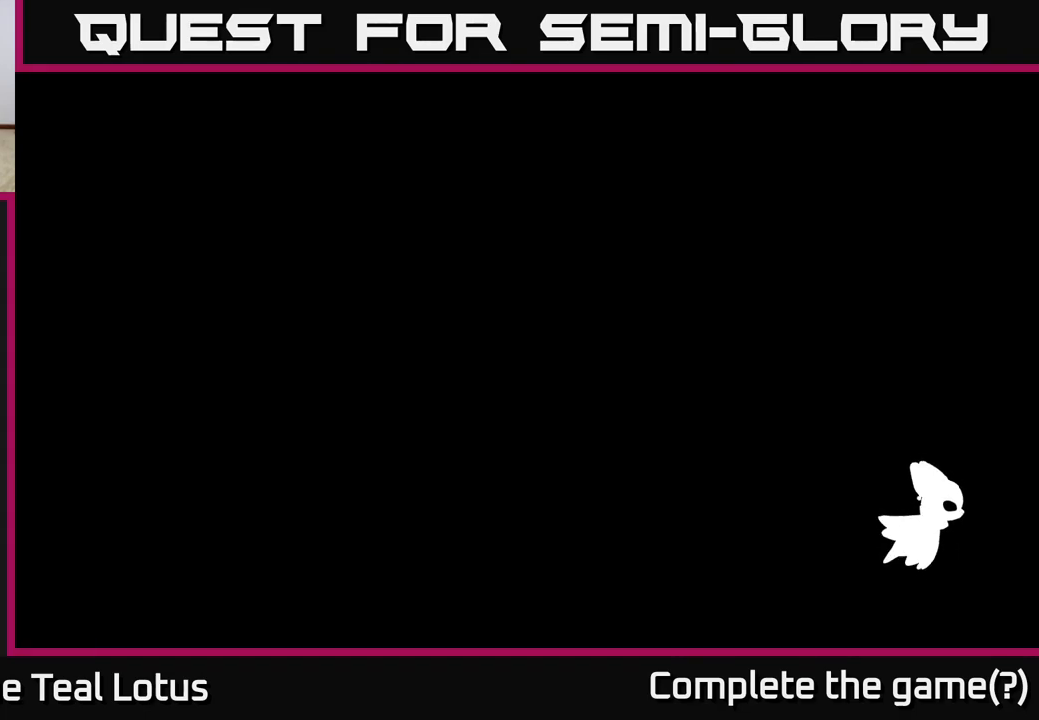
{"buttons": ["A"], "left_stick": "center", "right_stick": "center", "events": [[383, "A", "down"]]}
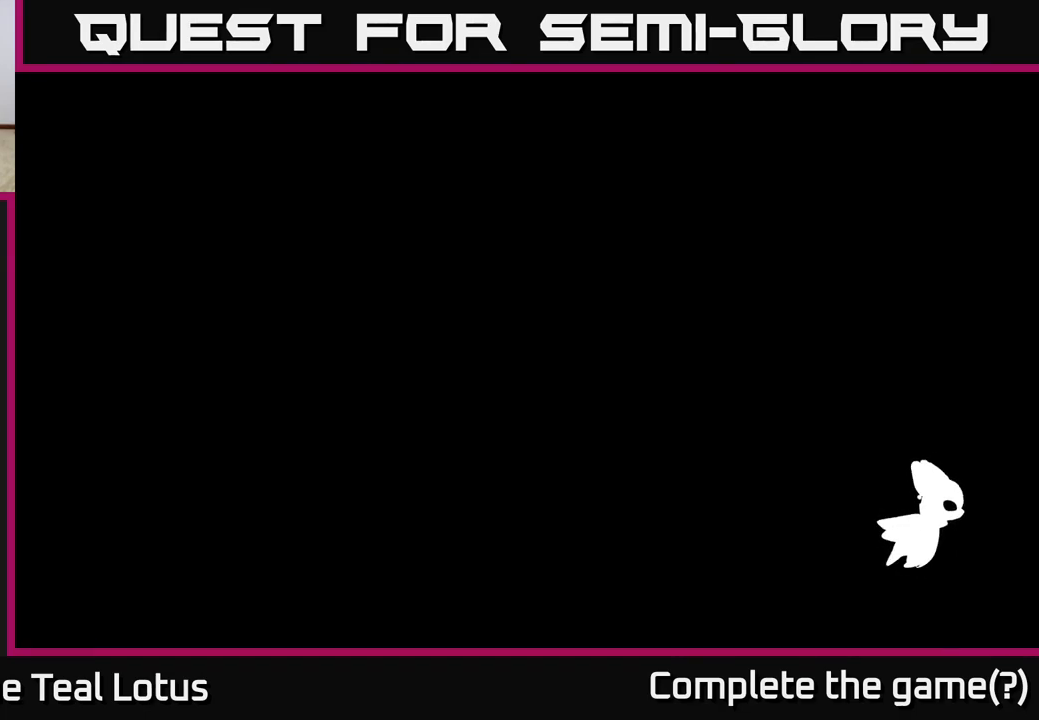
{"buttons": [], "left_stick": "center", "right_stick": "center", "events": [[67, "A", "up"], [317, "A", "down"], [483, "A", "up"]]}
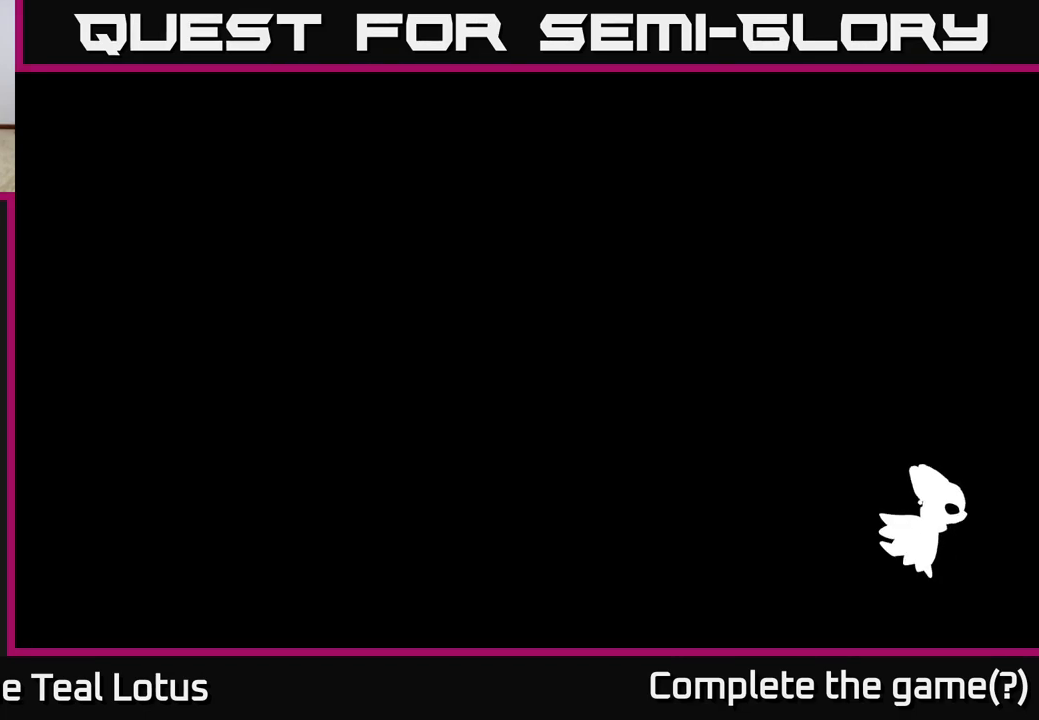
{"buttons": ["A"], "left_stick": "center", "right_stick": "center", "events": [[333, "A", "down"]]}
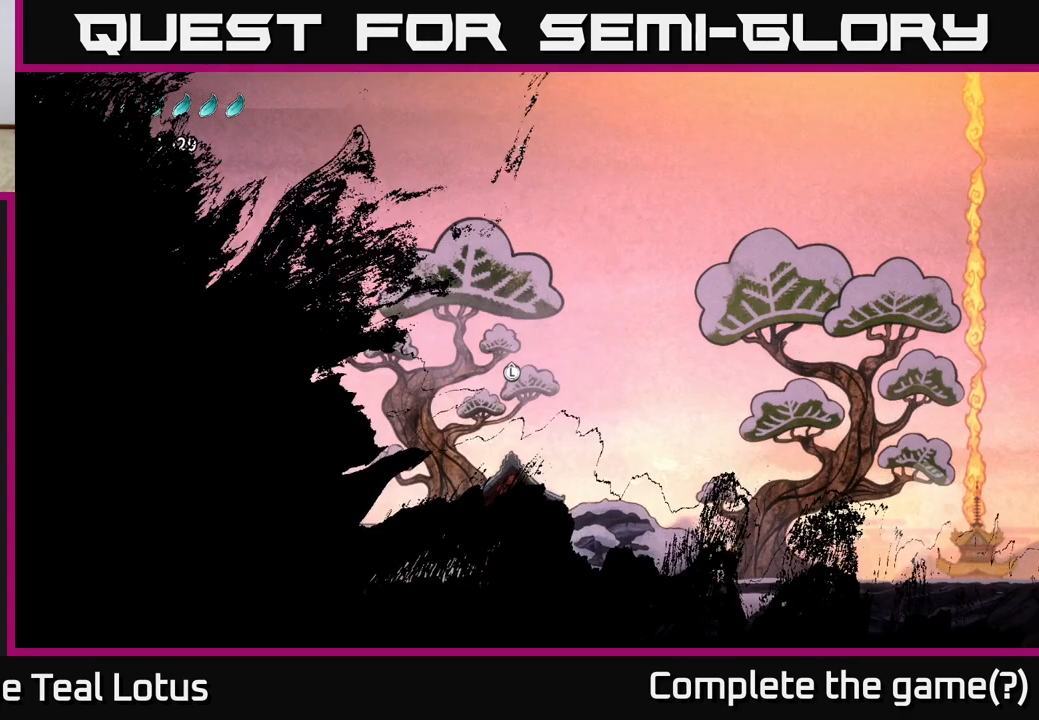
{"buttons": [], "left_stick": "right", "right_stick": "center", "events": [[33, "A", "up"], [367, "left_stick", "right"]]}
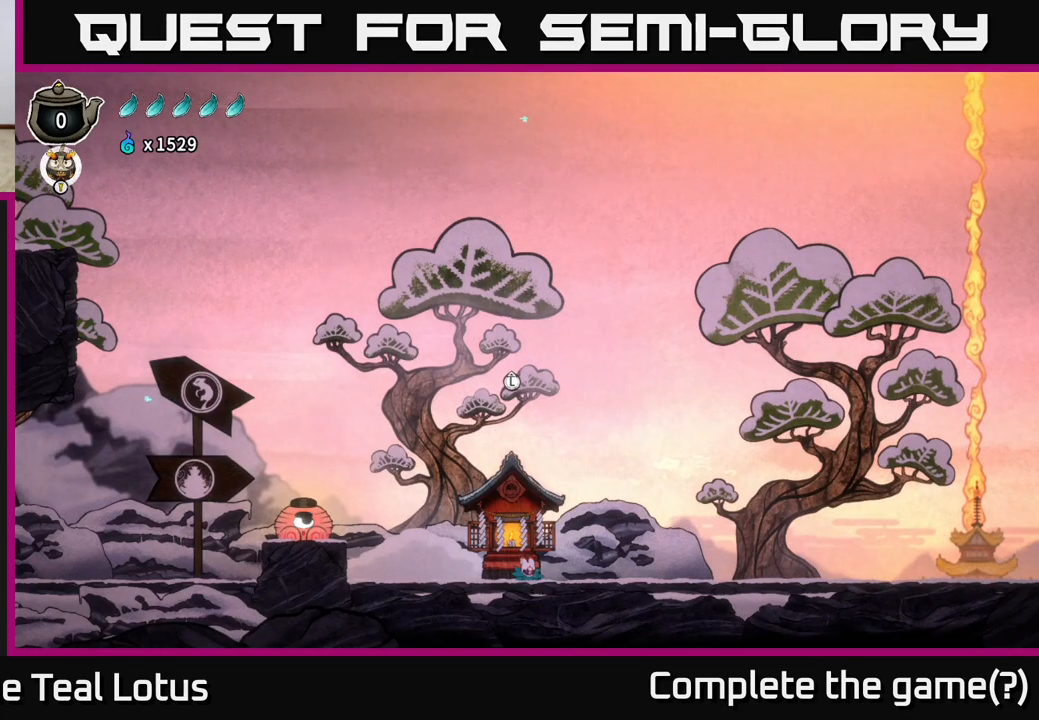
{"buttons": [], "left_stick": "left", "right_stick": "center", "events": [[117, "left_stick", "left"]]}
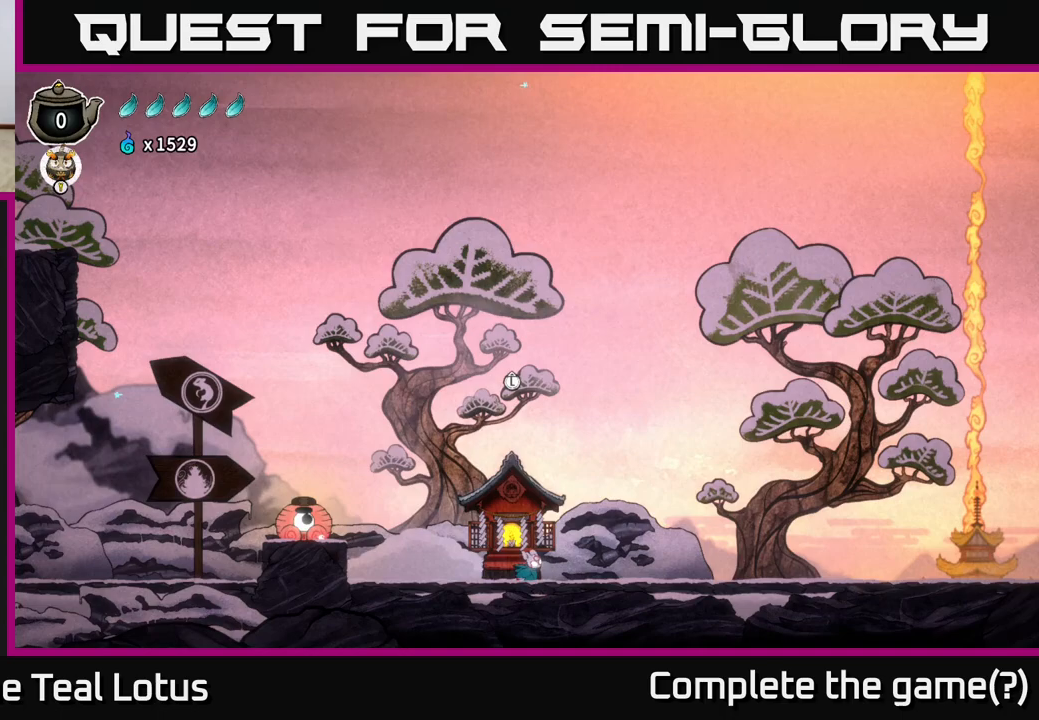
{"buttons": [], "left_stick": "left", "right_stick": "center", "events": [[67, "left_stick", "up-right"], [283, "left_stick", "left"]]}
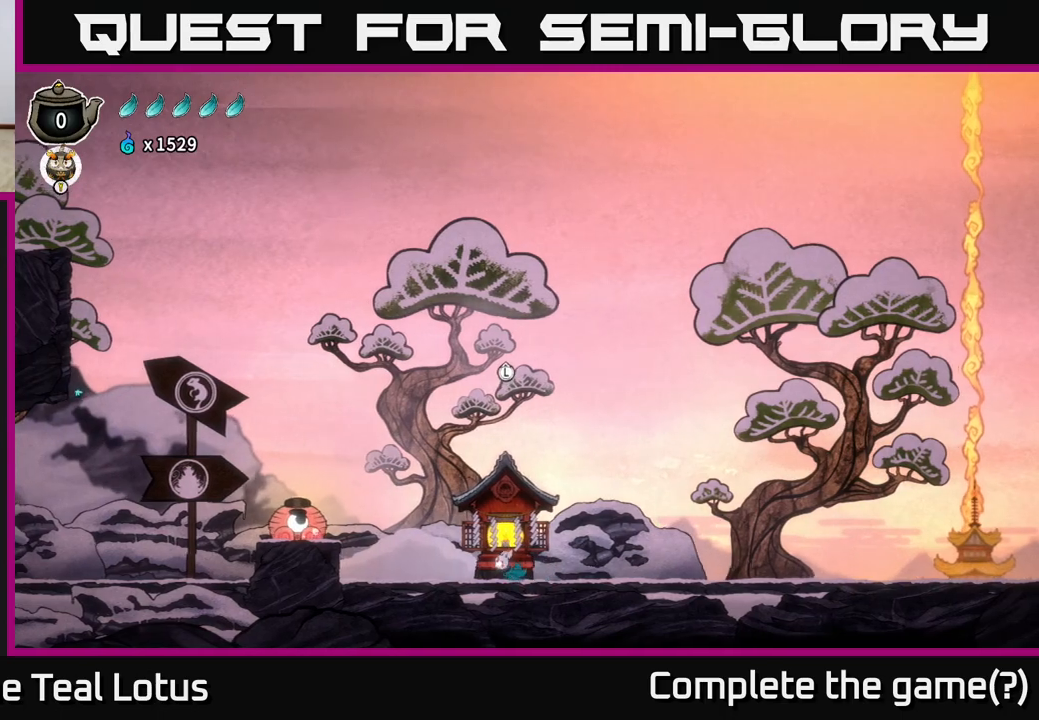
{"buttons": [], "left_stick": "left", "right_stick": "center", "events": []}
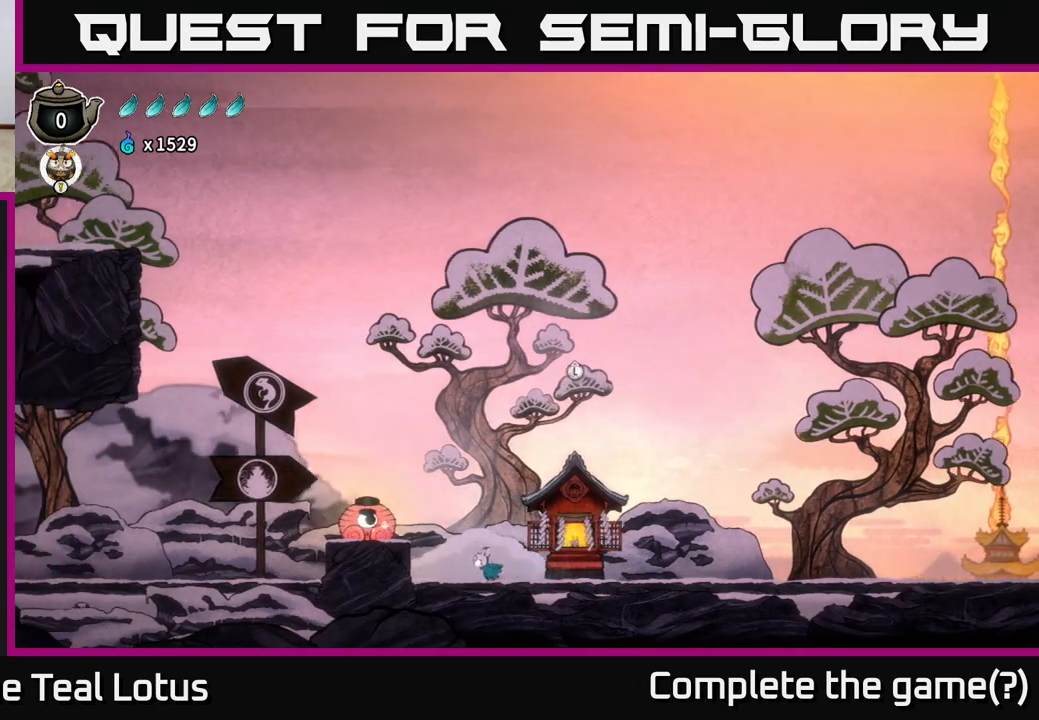
{"buttons": ["A", "X"], "left_stick": "down-left", "right_stick": "center", "events": [[67, "A", "down"], [450, "left_stick", "down-left"], [500, "X", "down"]]}
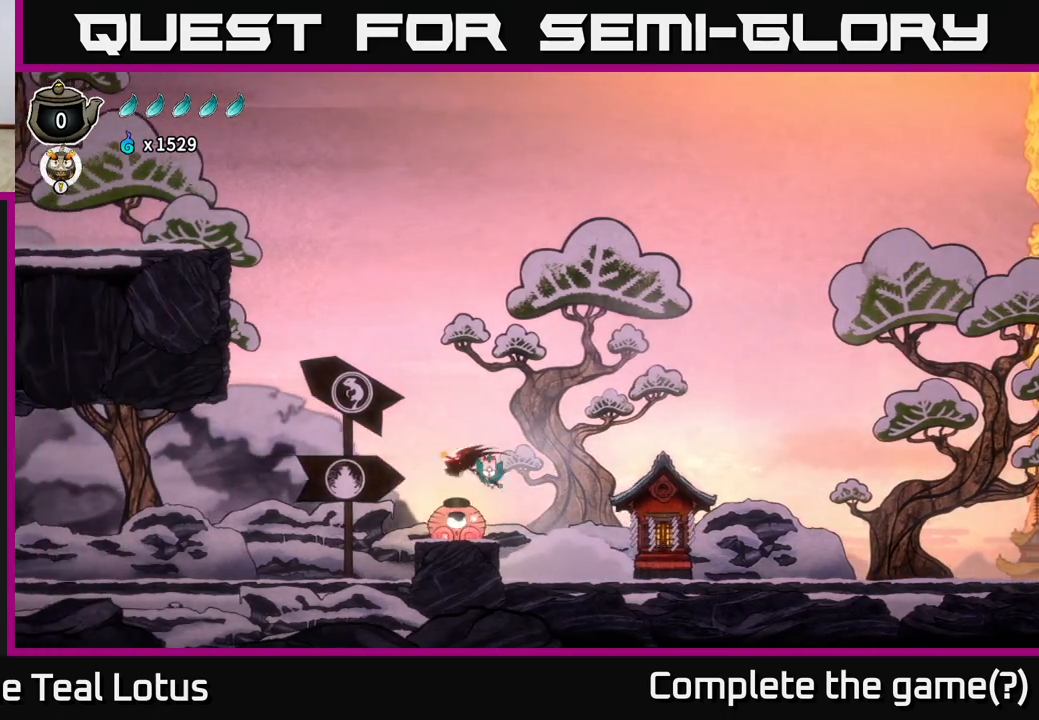
{"buttons": [], "left_stick": "down-left", "right_stick": "center", "events": [[67, "A", "up"], [400, "X", "up"]]}
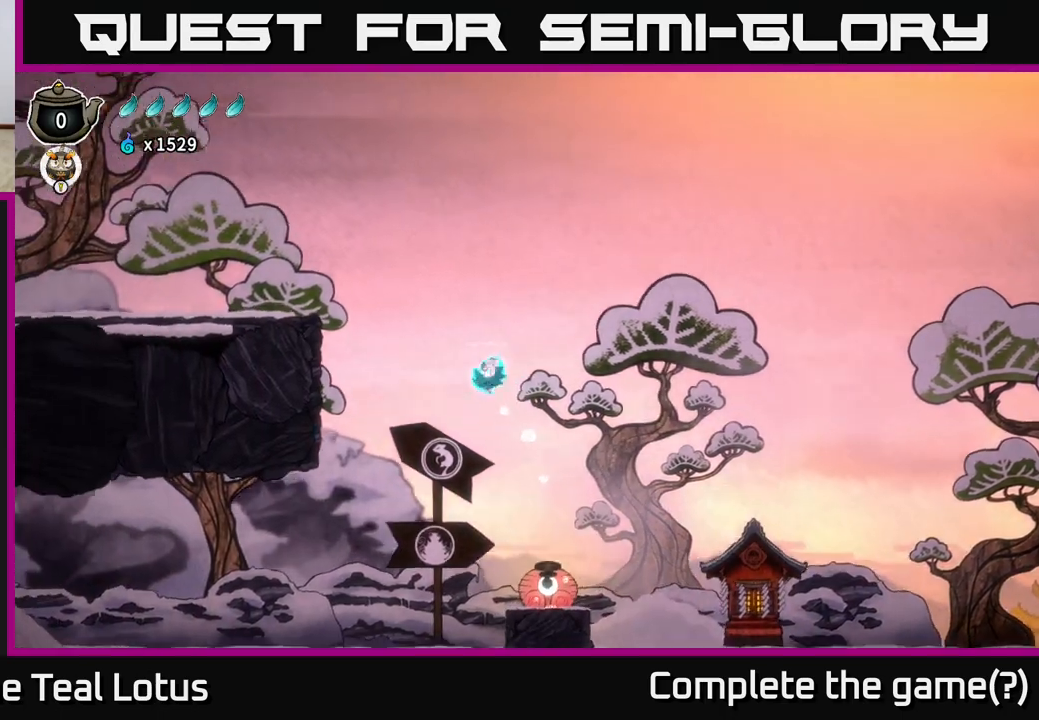
{"buttons": ["R2"], "left_stick": "left", "right_stick": "center", "events": [[33, "A", "down"], [250, "A", "up"], [267, "R2", "down"], [283, "left_stick", "left"]]}
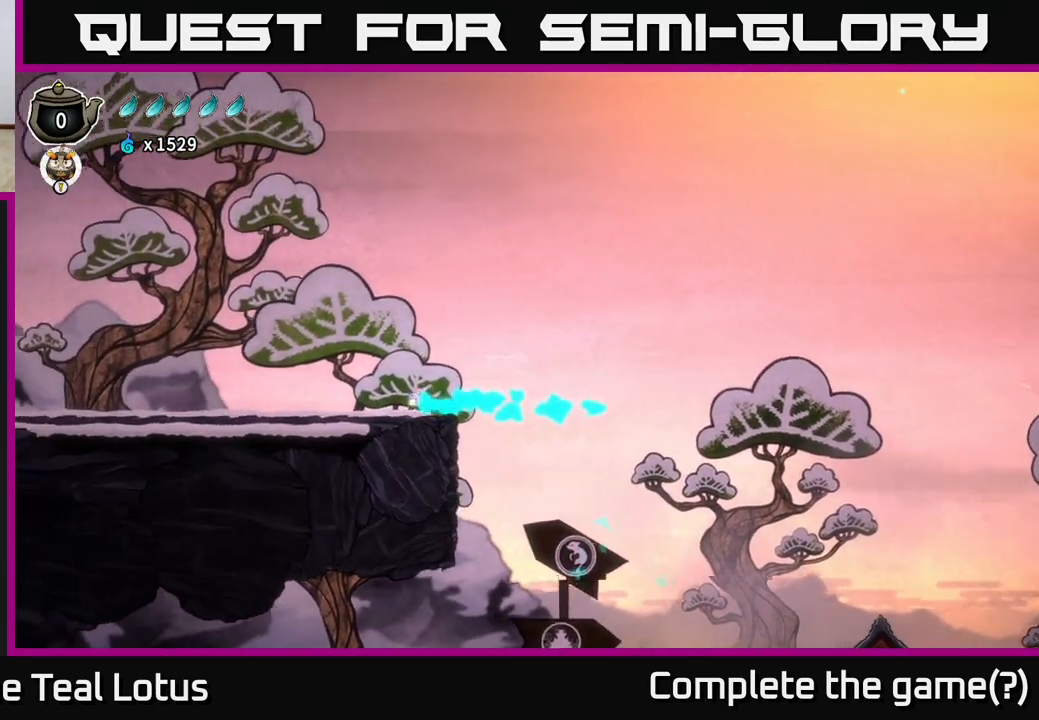
{"buttons": [], "left_stick": "center", "right_stick": "center", "events": [[67, "left_stick", "center"], [100, "R2", "up"], [283, "SELECT", "down"], [467, "SELECT", "up"]]}
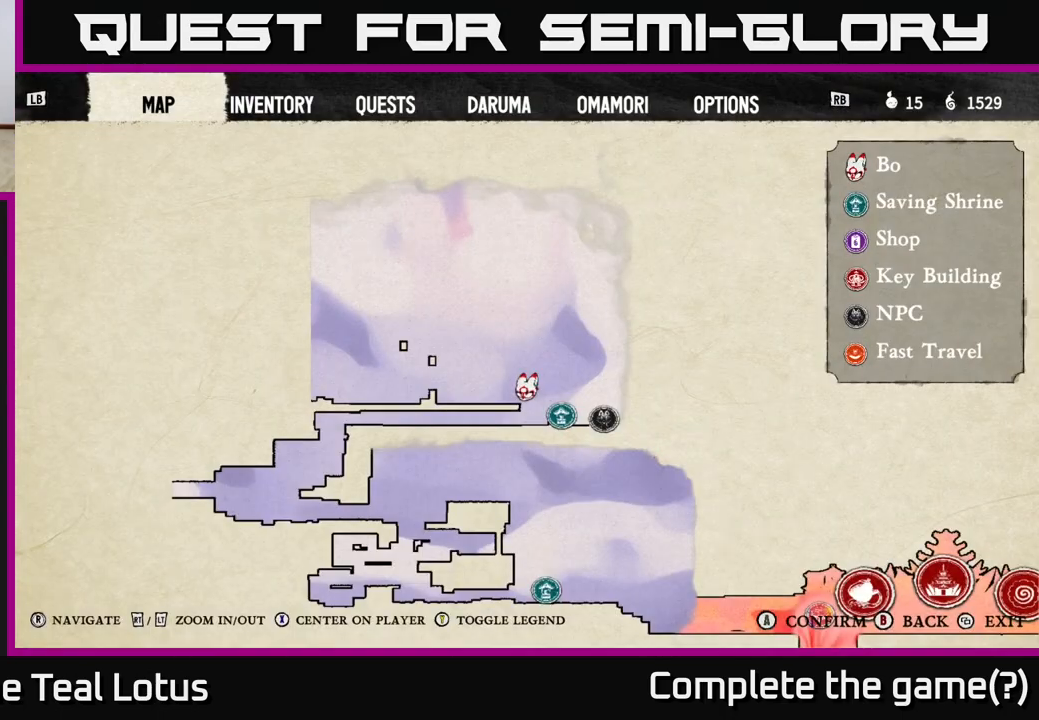
{"buttons": [], "left_stick": "center", "right_stick": "center", "events": []}
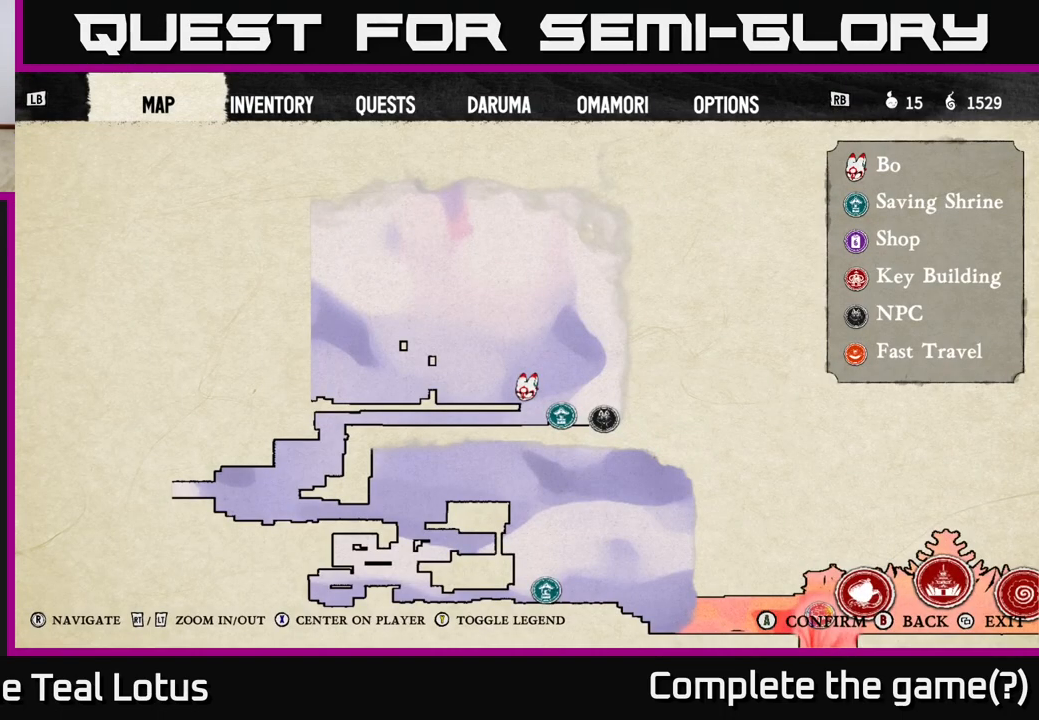
{"buttons": [], "left_stick": "center", "right_stick": "center", "events": []}
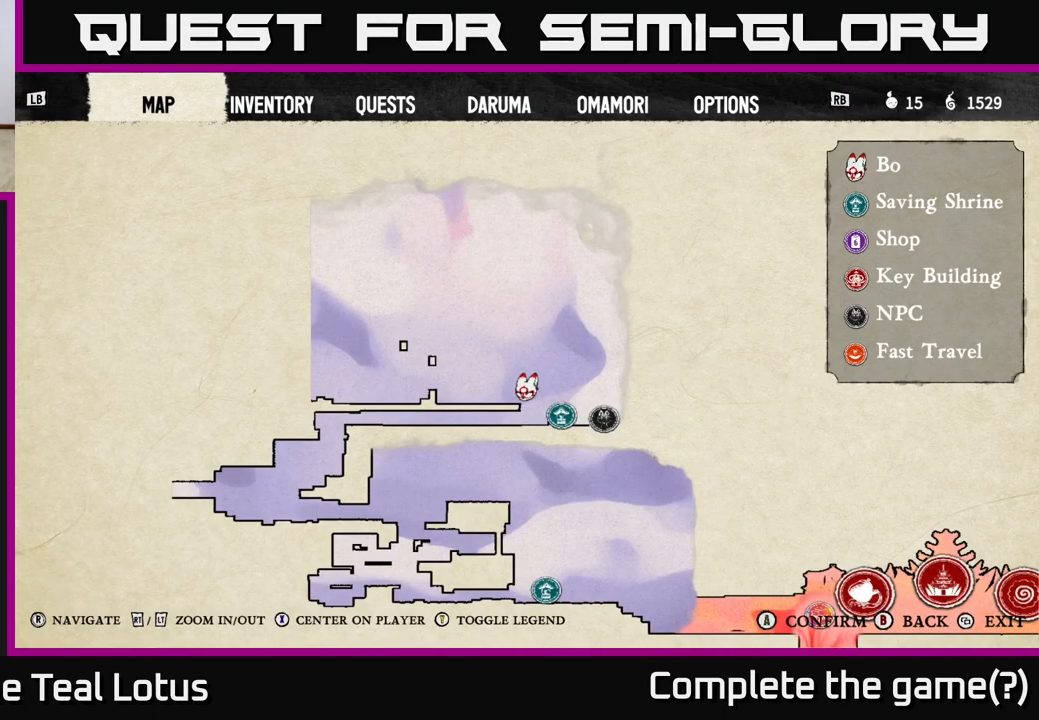
{"buttons": [], "left_stick": "center", "right_stick": "center", "events": []}
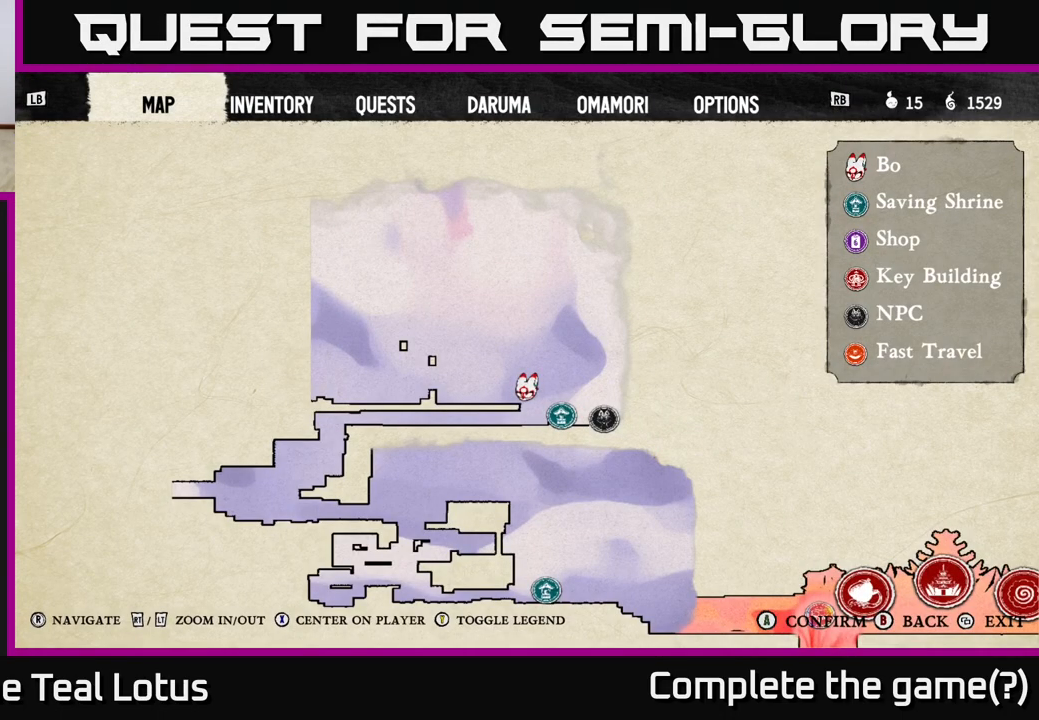
{"buttons": [], "left_stick": "center", "right_stick": "center", "events": []}
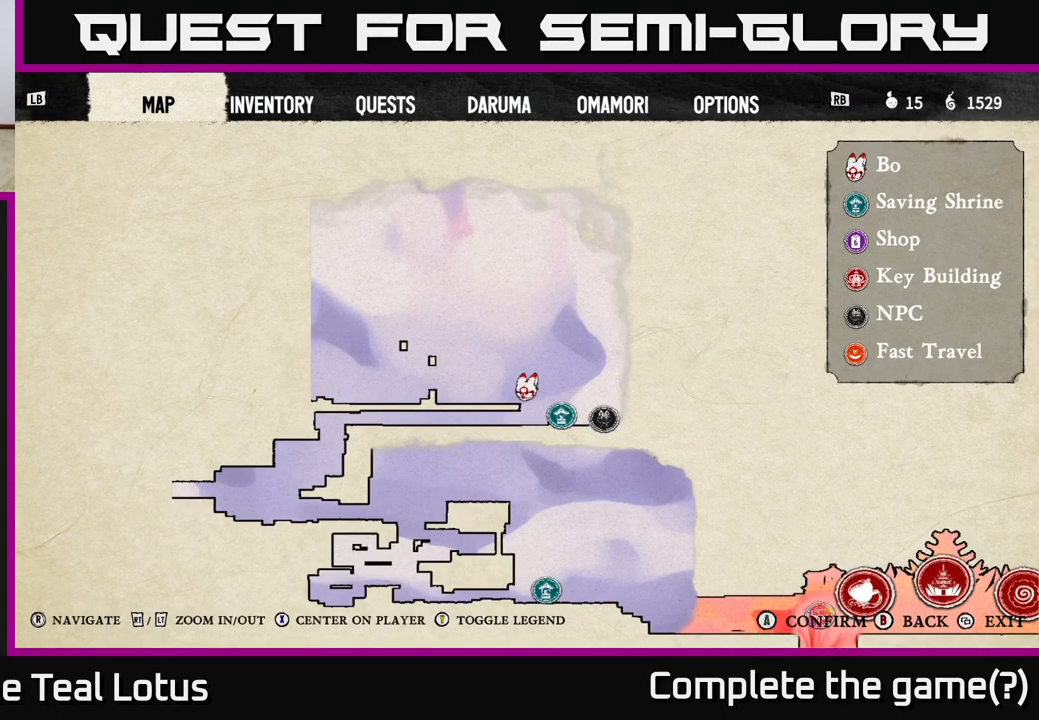
{"buttons": [], "left_stick": "center", "right_stick": "center", "events": []}